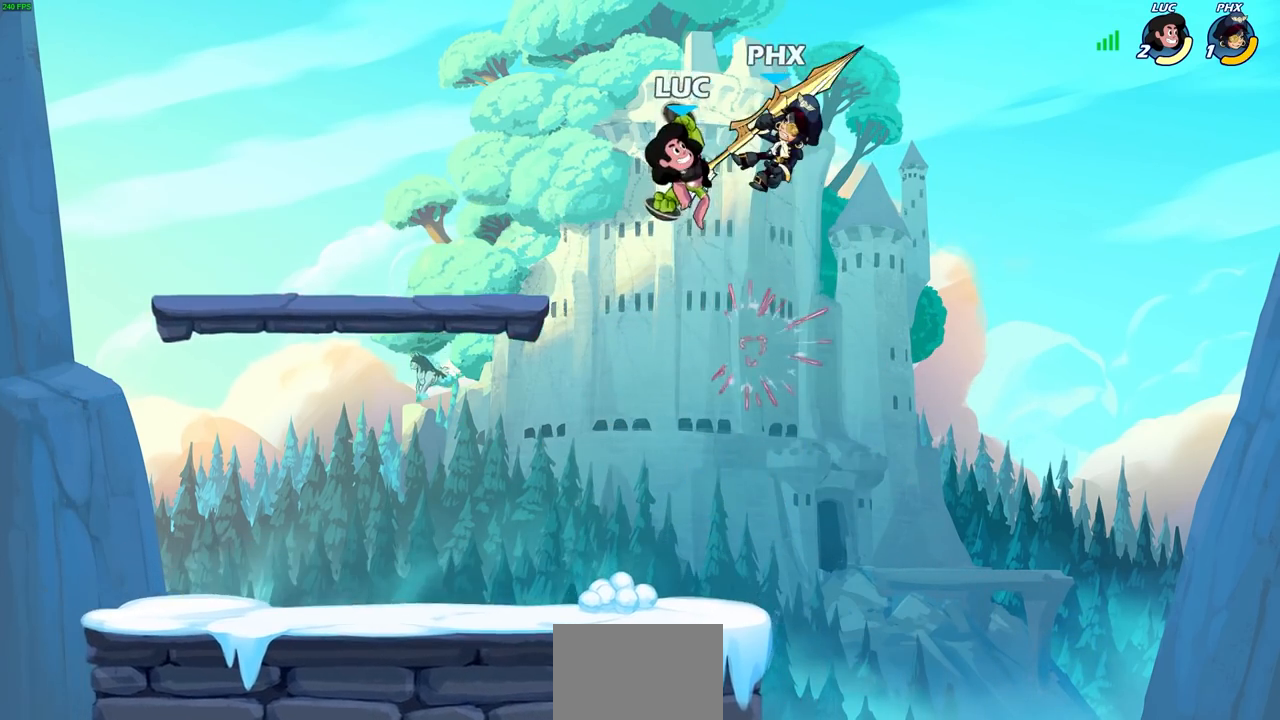
Gameplay with a controller (PlayStation layout); each line is a JSON object with the inputs held at the frame after it. "events" lists button and stick changes between this image and that frame as [ms after this image, input, new state], when the widget could be followed in between.
{"buttons": [], "left_stick": "right", "right_stick": "center", "events": [[50, "left_stick", "right"], [217, "SQUARE", "down"], [217, "left_stick", "center"], [317, "SQUARE", "up"], [433, "left_stick", "right"]]}
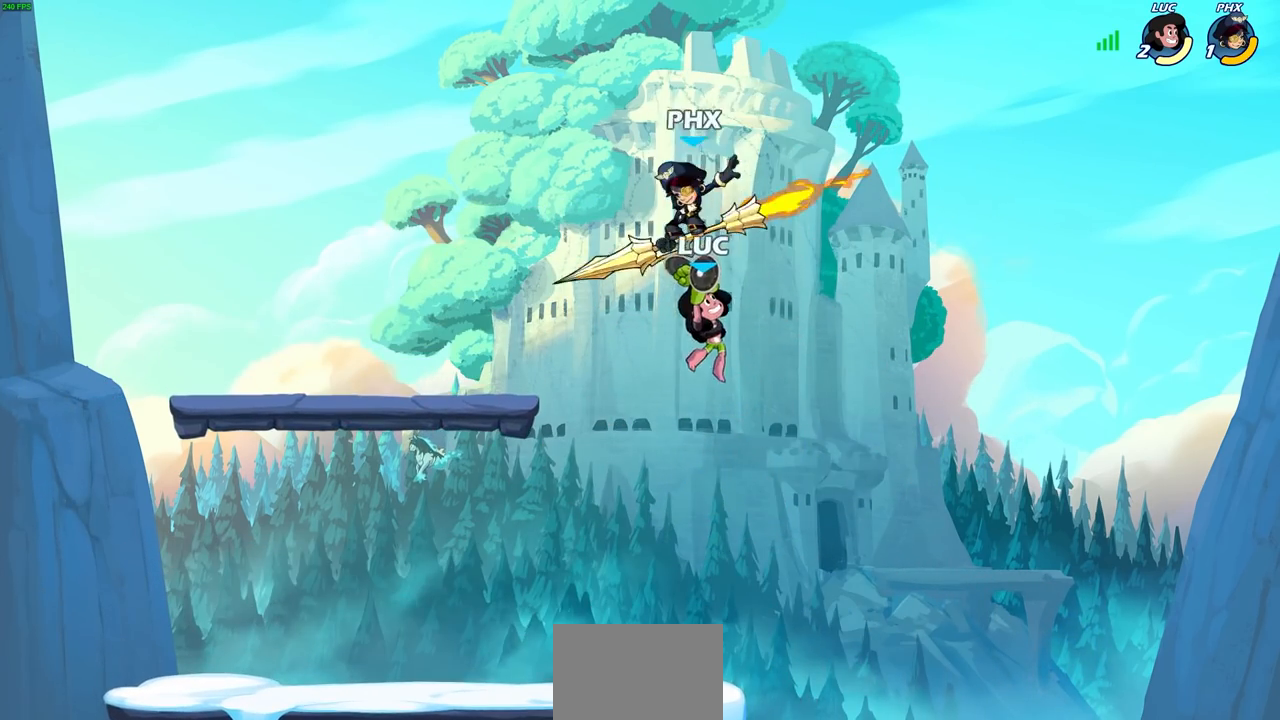
{"buttons": [], "left_stick": "left", "right_stick": "center", "events": [[33, "left_stick", "center"], [183, "left_stick", "left"]]}
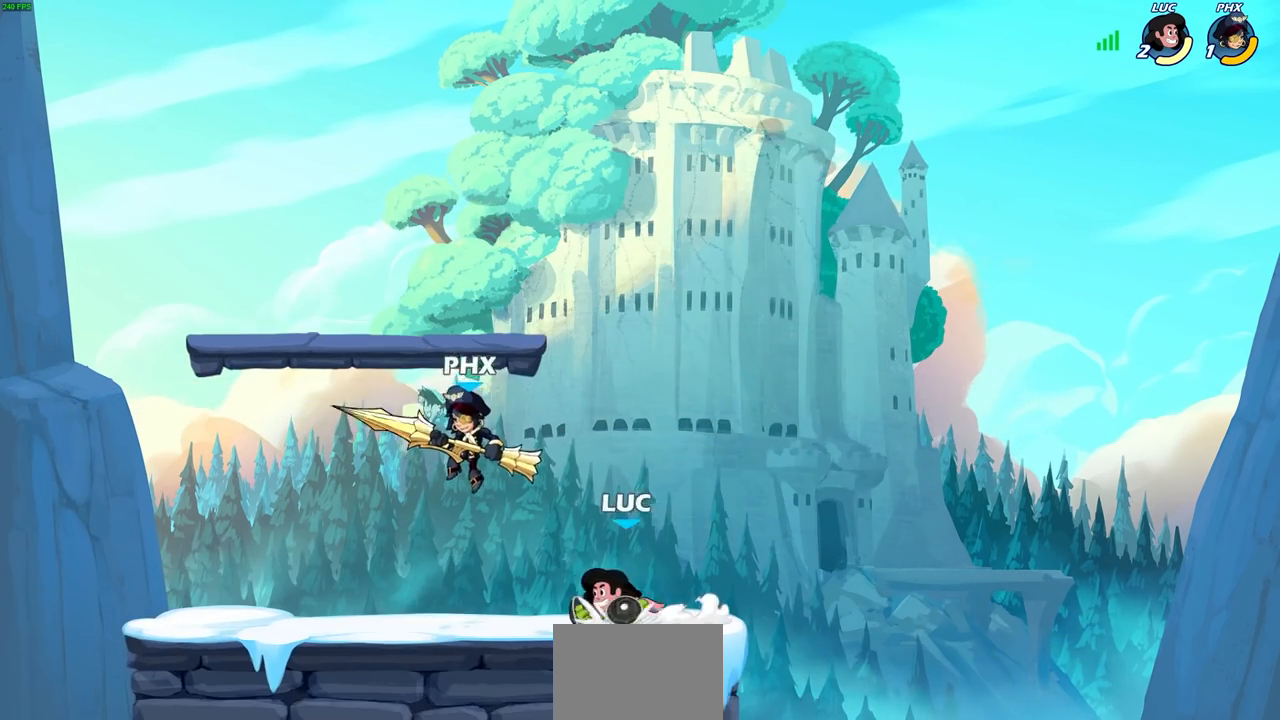
{"buttons": [], "left_stick": "left", "right_stick": "center", "events": [[17, "R2", "down"], [17, "SQUARE", "down"], [117, "SQUARE", "up"], [133, "R2", "up"], [150, "left_stick", "center"], [467, "left_stick", "left"]]}
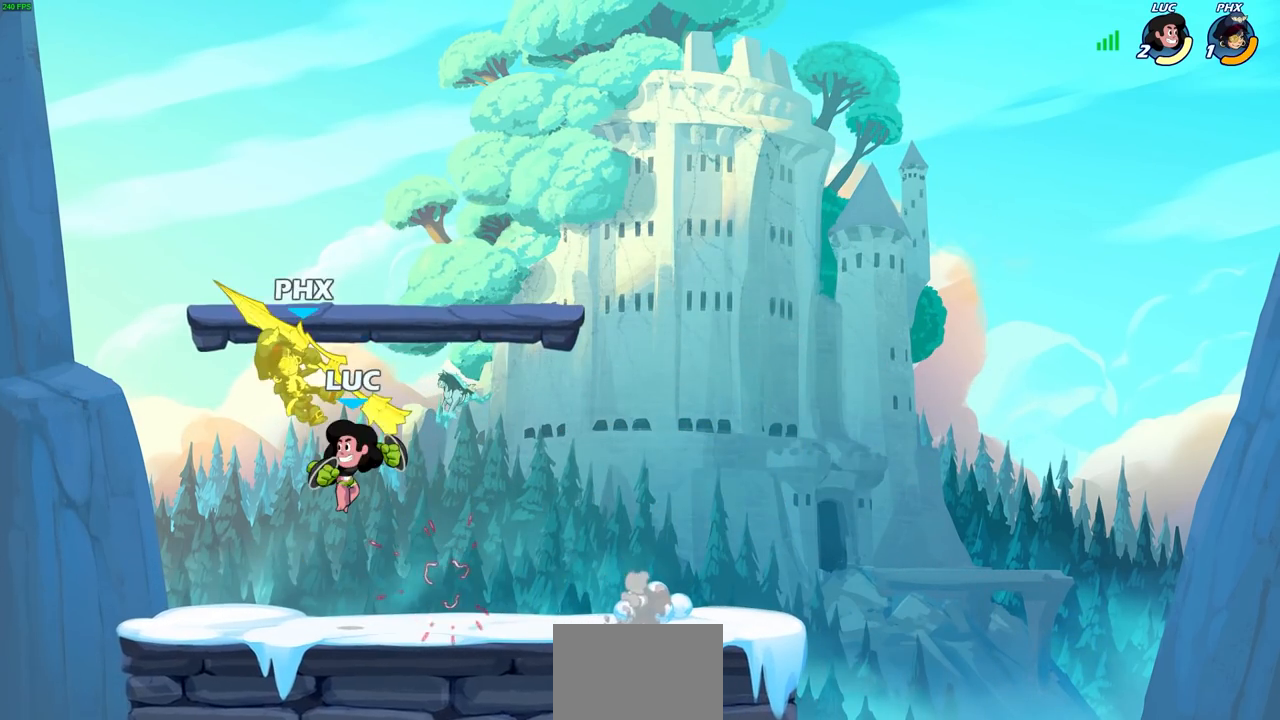
{"buttons": [], "left_stick": "left", "right_stick": "center", "events": [[17, "CIRCLE", "down"], [100, "CIRCLE", "up"]]}
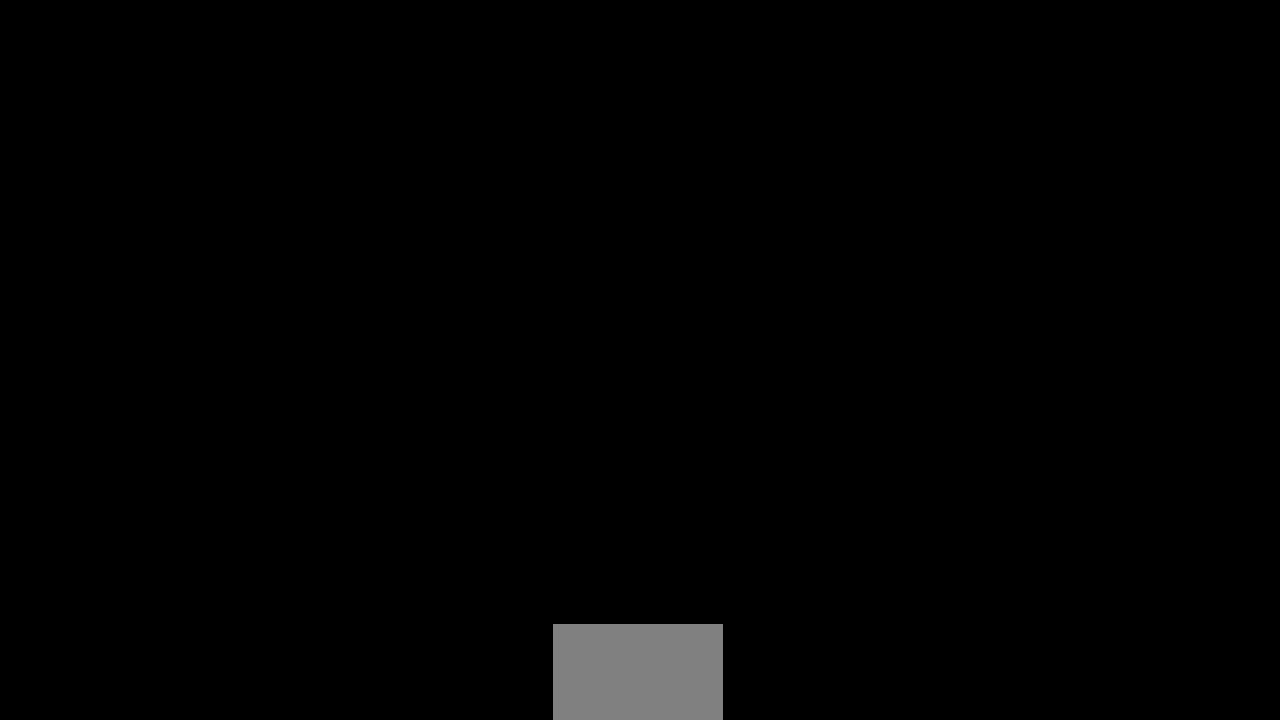
{"buttons": ["CROSS"], "left_stick": "left", "right_stick": "center", "events": [[83, "left_stick", "center"], [200, "left_stick", "left"], [467, "CROSS", "down"]]}
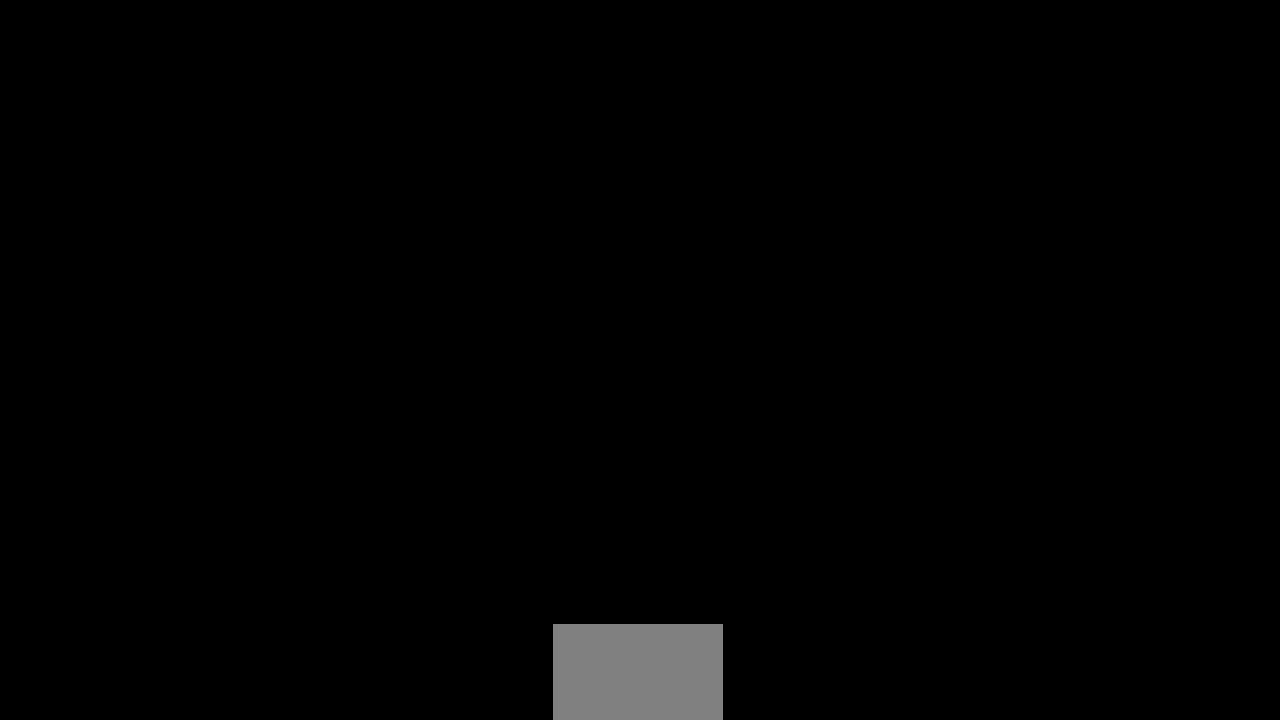
{"buttons": [], "left_stick": "up", "right_stick": "center", "events": [[83, "CROSS", "up"], [167, "CROSS", "down"], [283, "CROSS", "up"], [300, "left_stick", "up"], [350, "left_stick", "up-right"], [367, "CROSS", "down"], [483, "CROSS", "up"], [500, "left_stick", "up"]]}
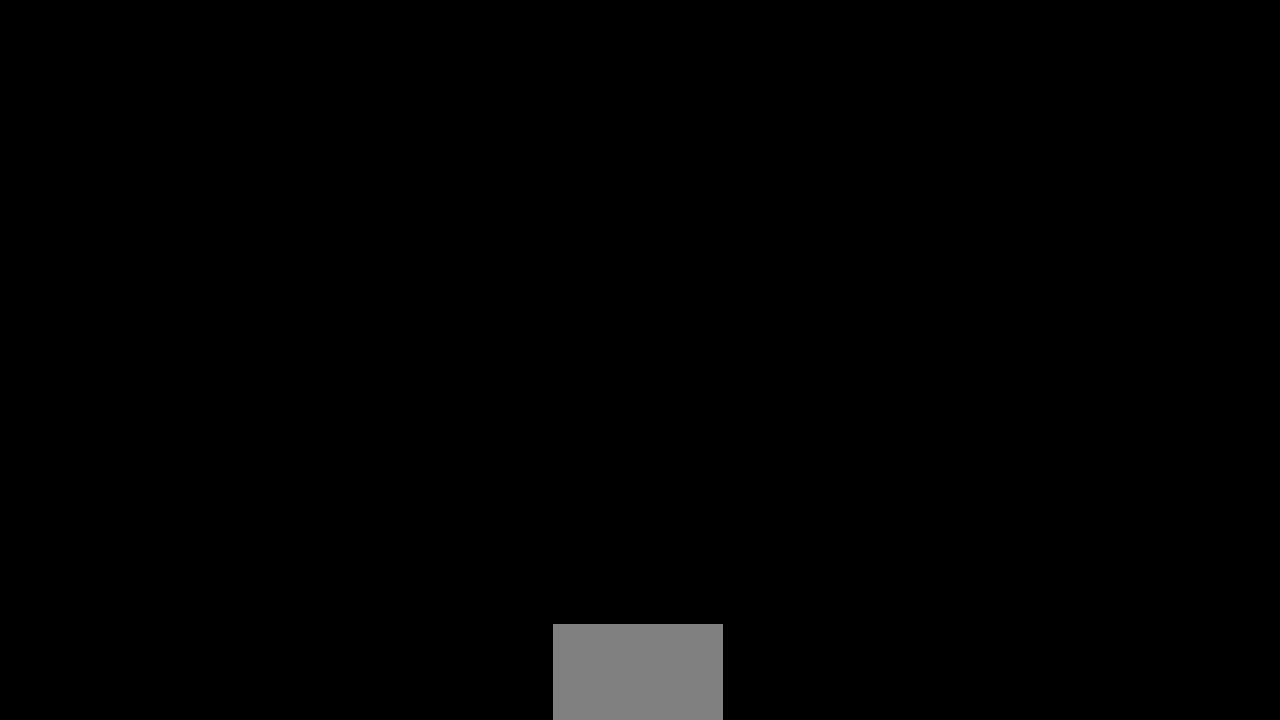
{"buttons": [], "left_stick": "down-left", "right_stick": "center", "events": [[100, "left_stick", "up-left"], [217, "left_stick", "left"], [350, "left_stick", "down-left"]]}
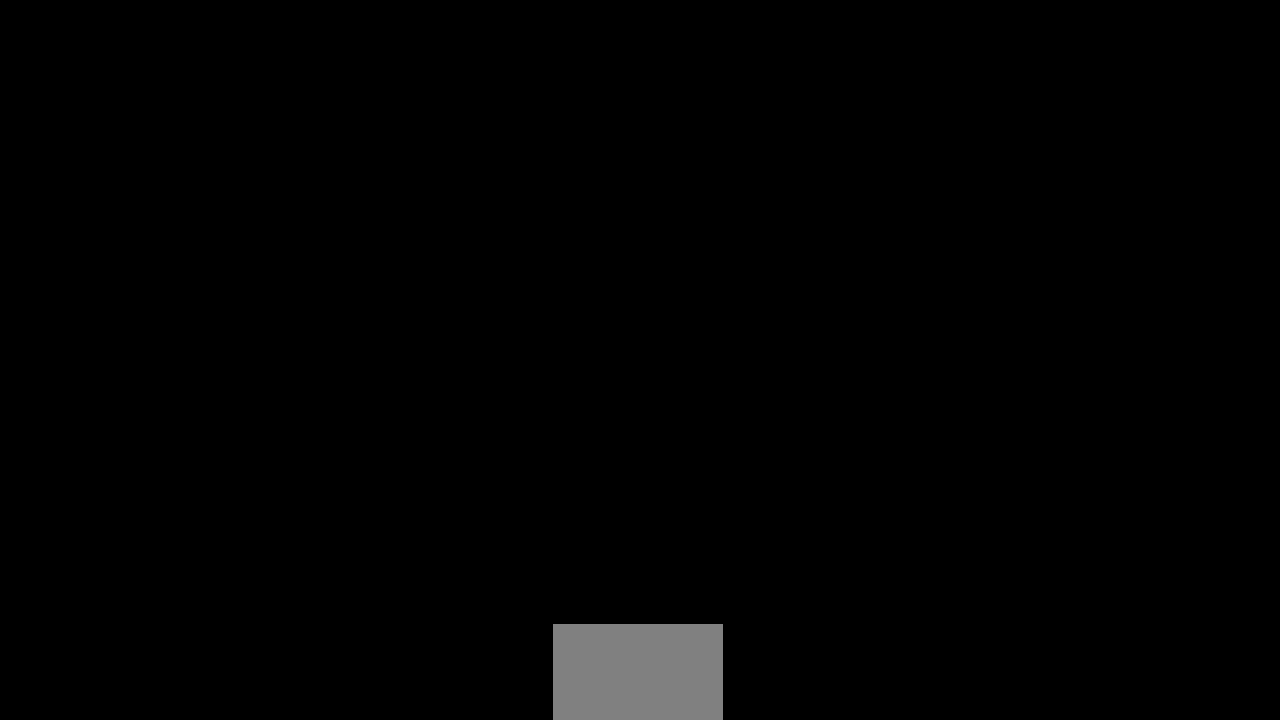
{"buttons": [], "left_stick": "center", "right_stick": "center", "events": [[300, "left_stick", "down-right"], [367, "left_stick", "center"], [383, "SQUARE", "down"], [433, "SQUARE", "up"]]}
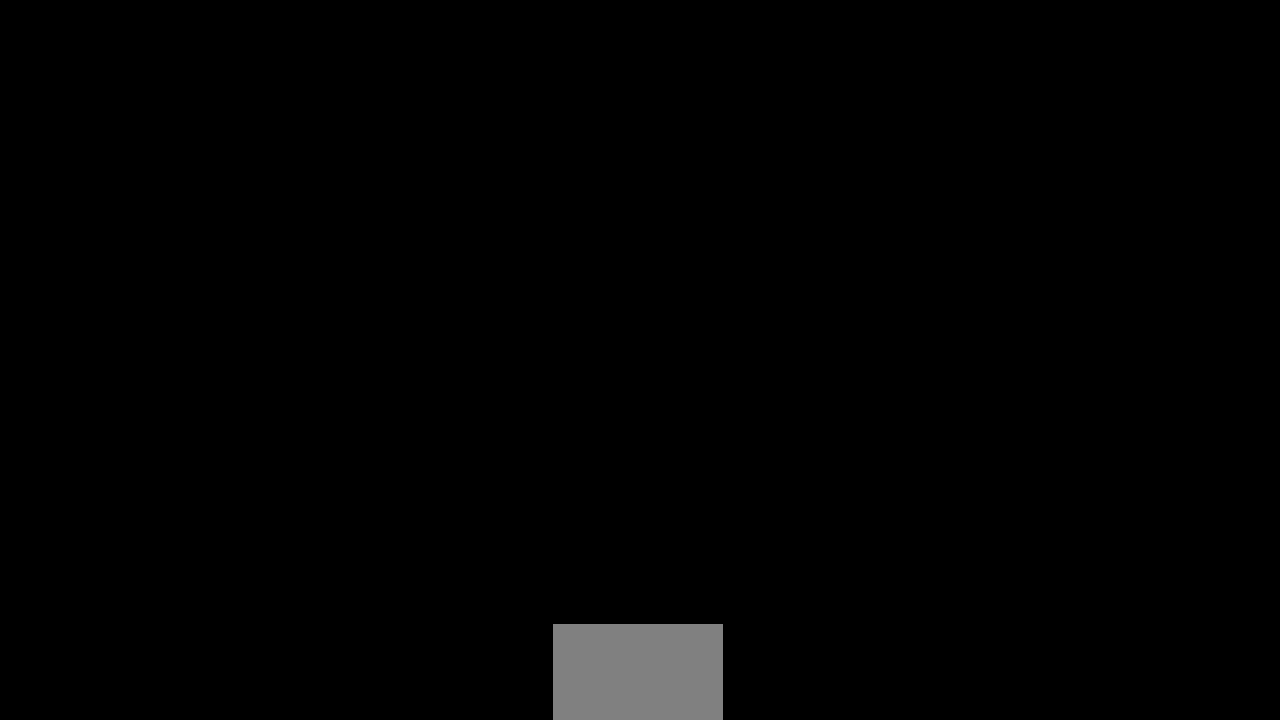
{"buttons": [], "left_stick": "right", "right_stick": "center", "events": [[33, "SQUARE", "down"], [117, "SQUARE", "up"], [200, "SQUARE", "down"], [283, "SQUARE", "up"], [500, "left_stick", "right"]]}
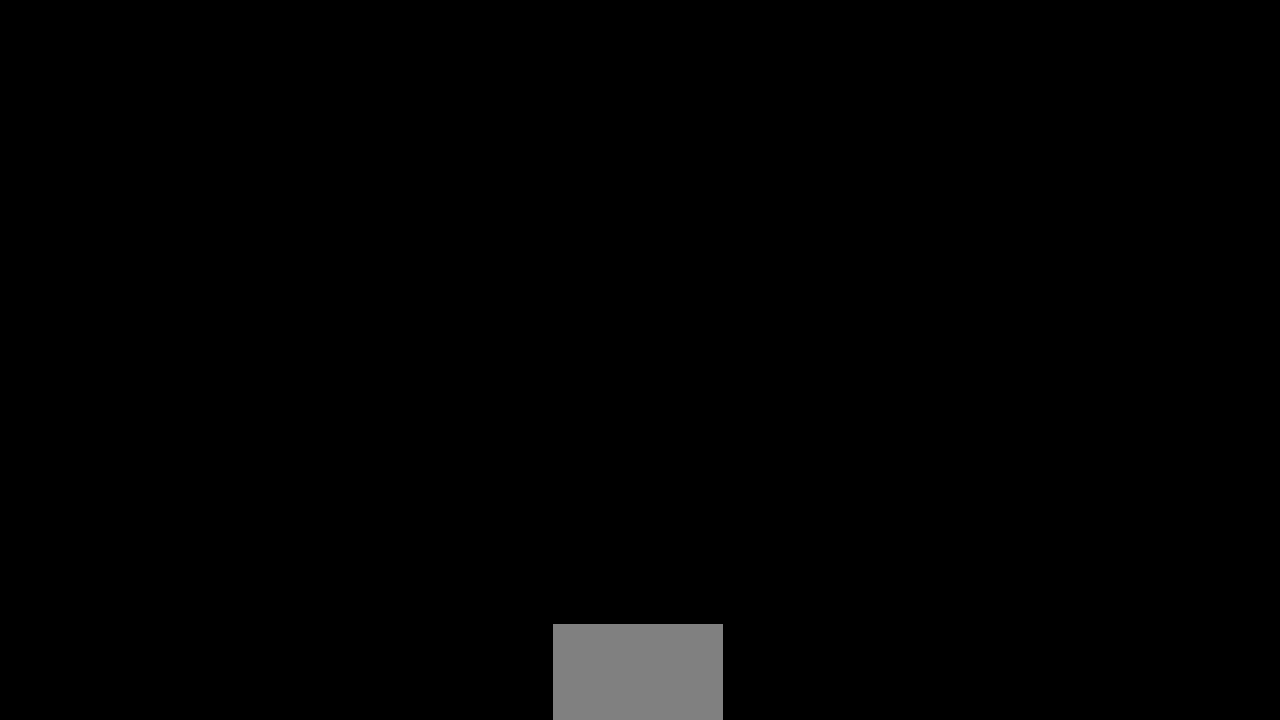
{"buttons": [], "left_stick": "right", "right_stick": "center", "events": [[33, "R2", "down"], [67, "CIRCLE", "down"], [167, "CIRCLE", "up"], [167, "R2", "up"]]}
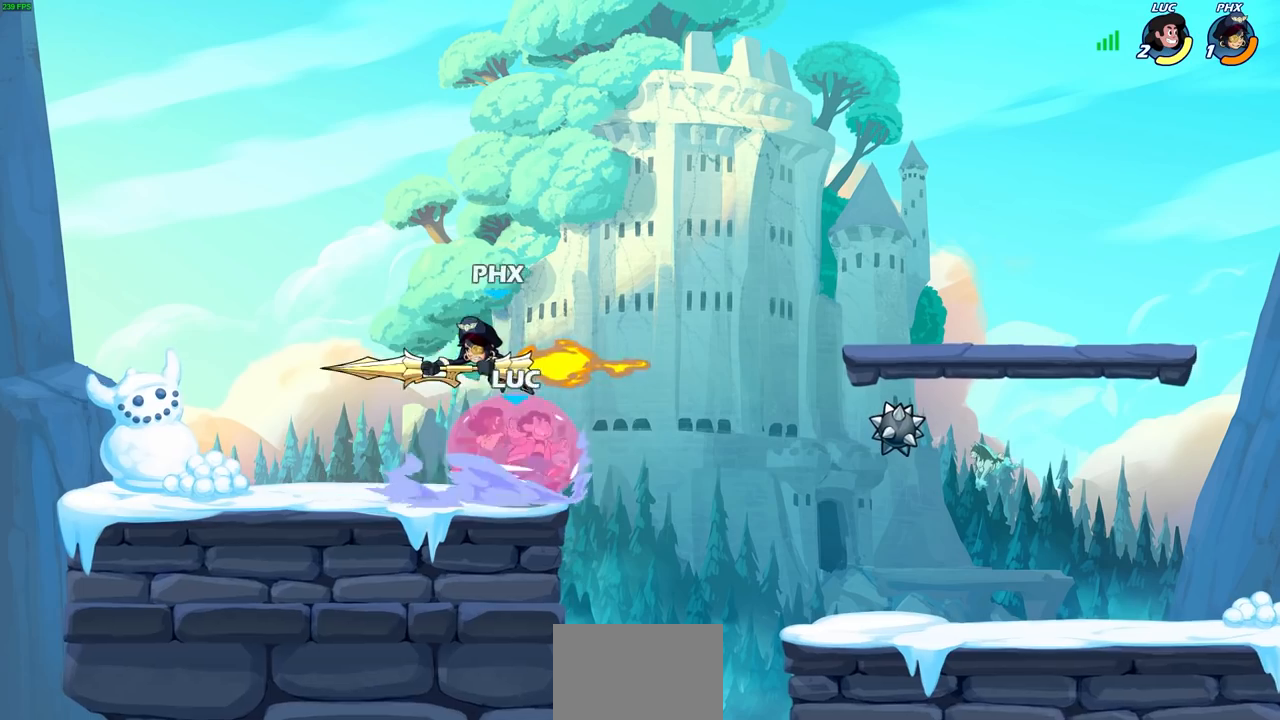
{"buttons": [], "left_stick": "center", "right_stick": "center", "events": [[233, "left_stick", "center"]]}
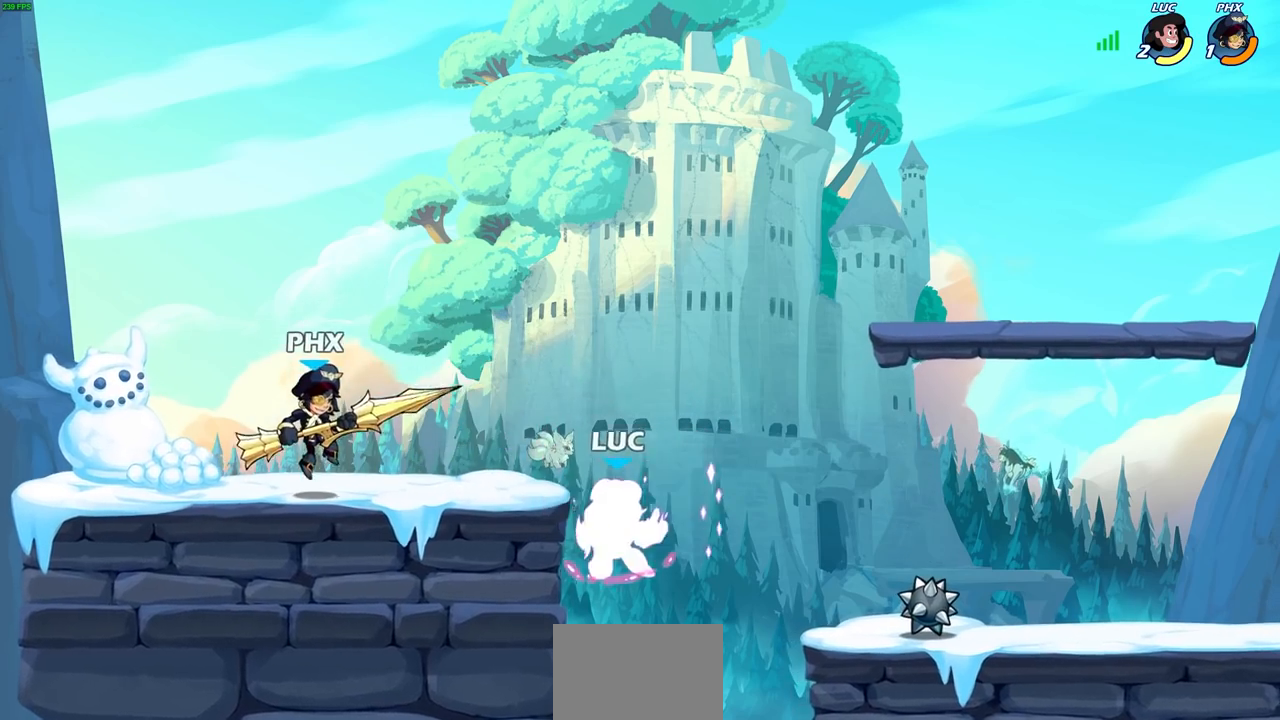
{"buttons": ["CROSS"], "left_stick": "center", "right_stick": "center", "events": [[467, "CROSS", "down"]]}
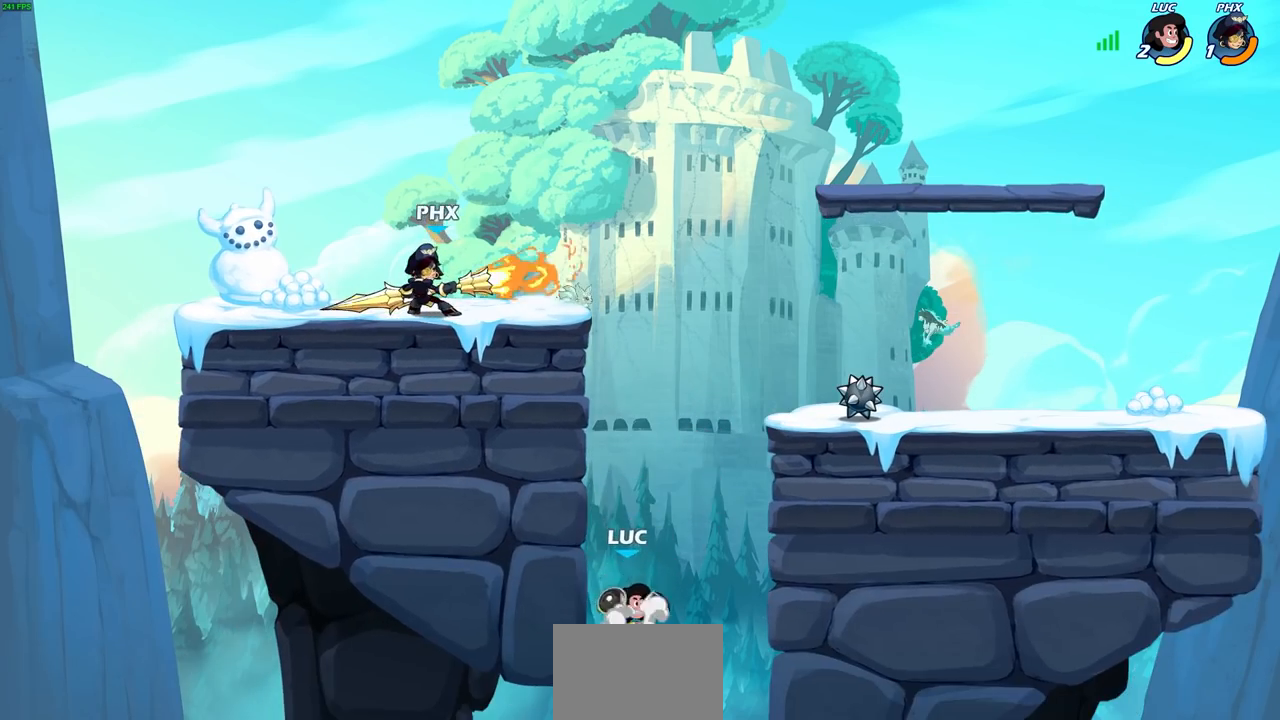
{"buttons": ["CIRCLE"], "left_stick": "up-right", "right_stick": "center", "events": [[67, "CROSS", "up"], [83, "left_stick", "left"], [150, "CROSS", "down"], [333, "CROSS", "up"], [383, "left_stick", "up-right"], [417, "CROSS", "down"], [467, "CIRCLE", "down"], [500, "CROSS", "up"]]}
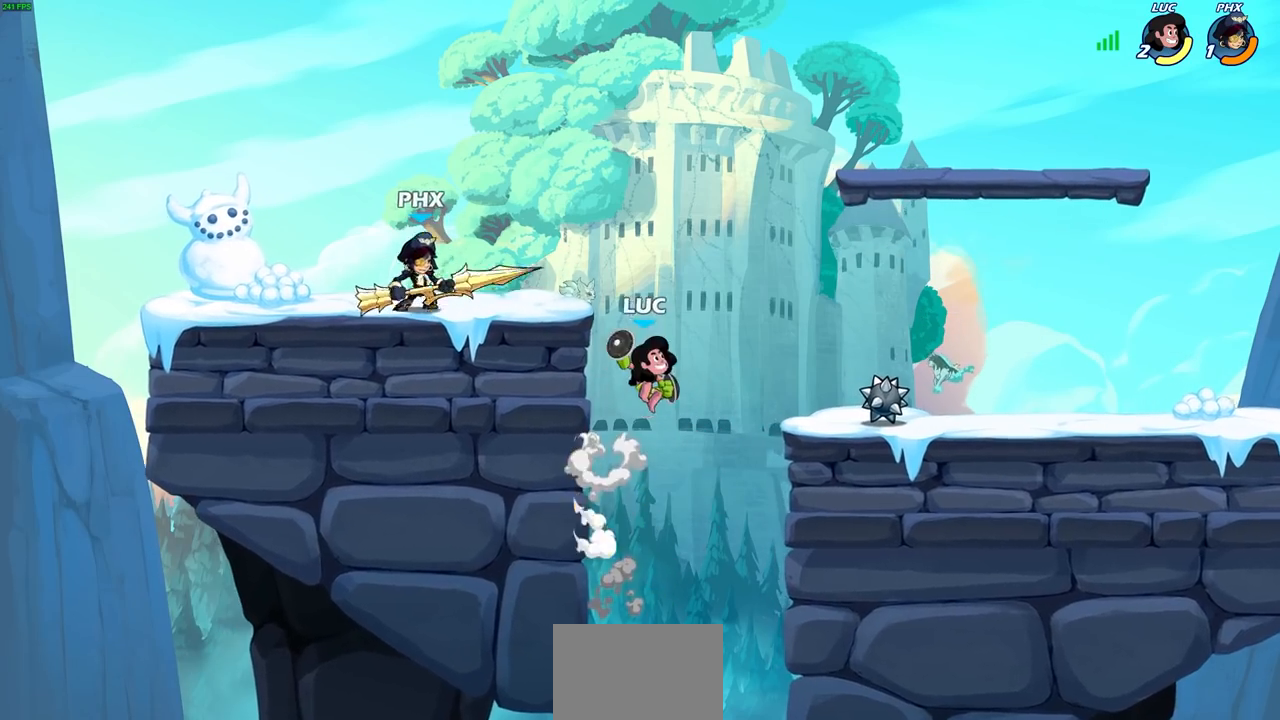
{"buttons": [], "left_stick": "center", "right_stick": "center", "events": [[50, "left_stick", "center"], [67, "CIRCLE", "up"]]}
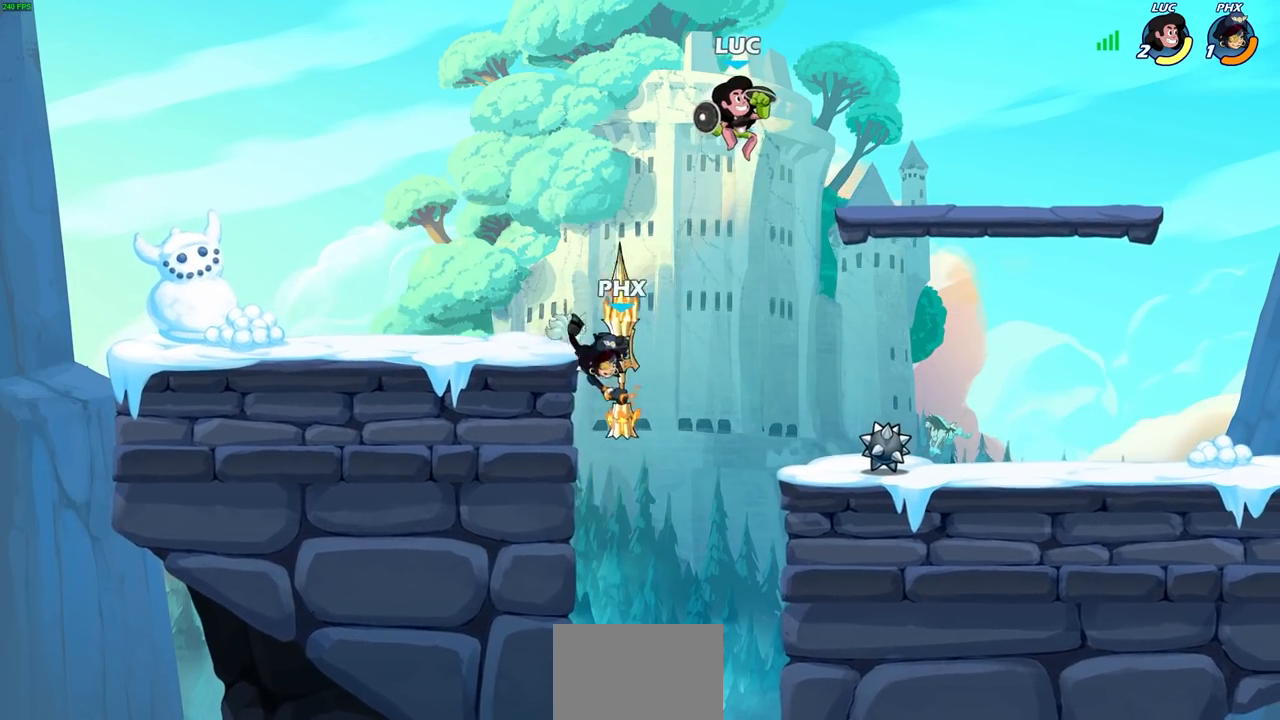
{"buttons": [], "left_stick": "right", "right_stick": "center", "events": [[150, "left_stick", "down-left"], [350, "left_stick", "down-right"], [417, "left_stick", "right"]]}
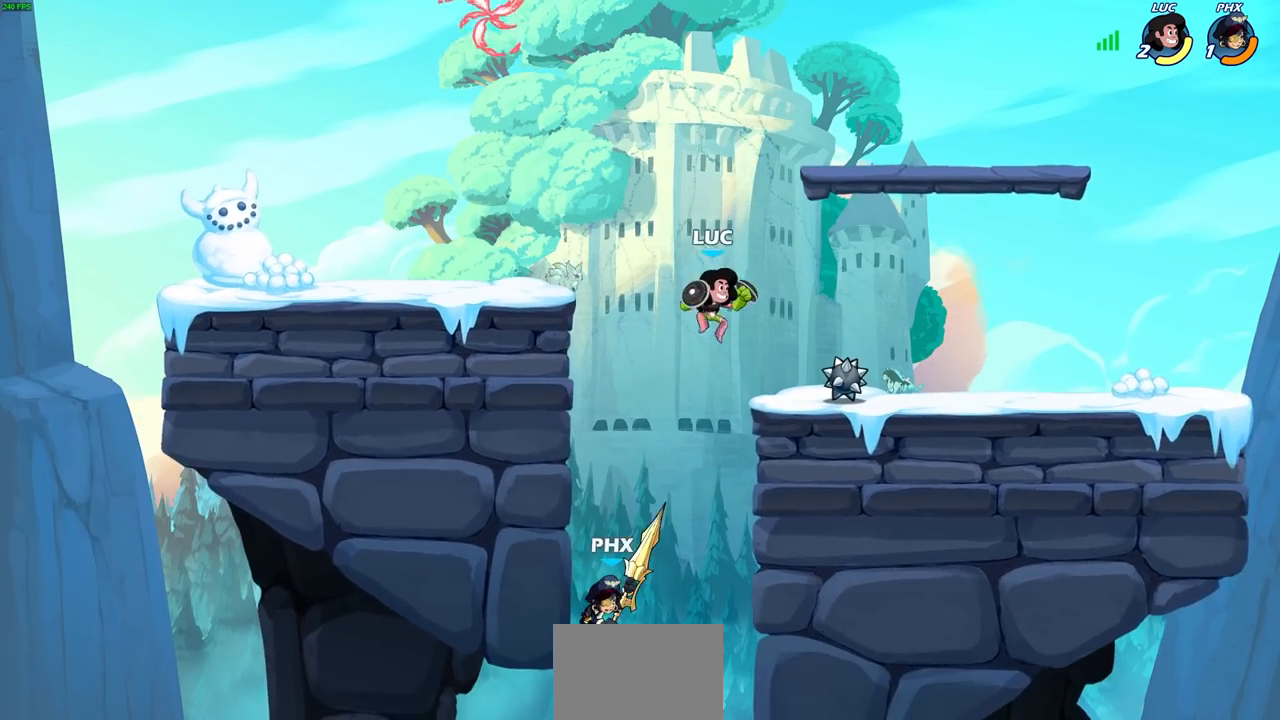
{"buttons": [], "left_stick": "right", "right_stick": "center", "events": []}
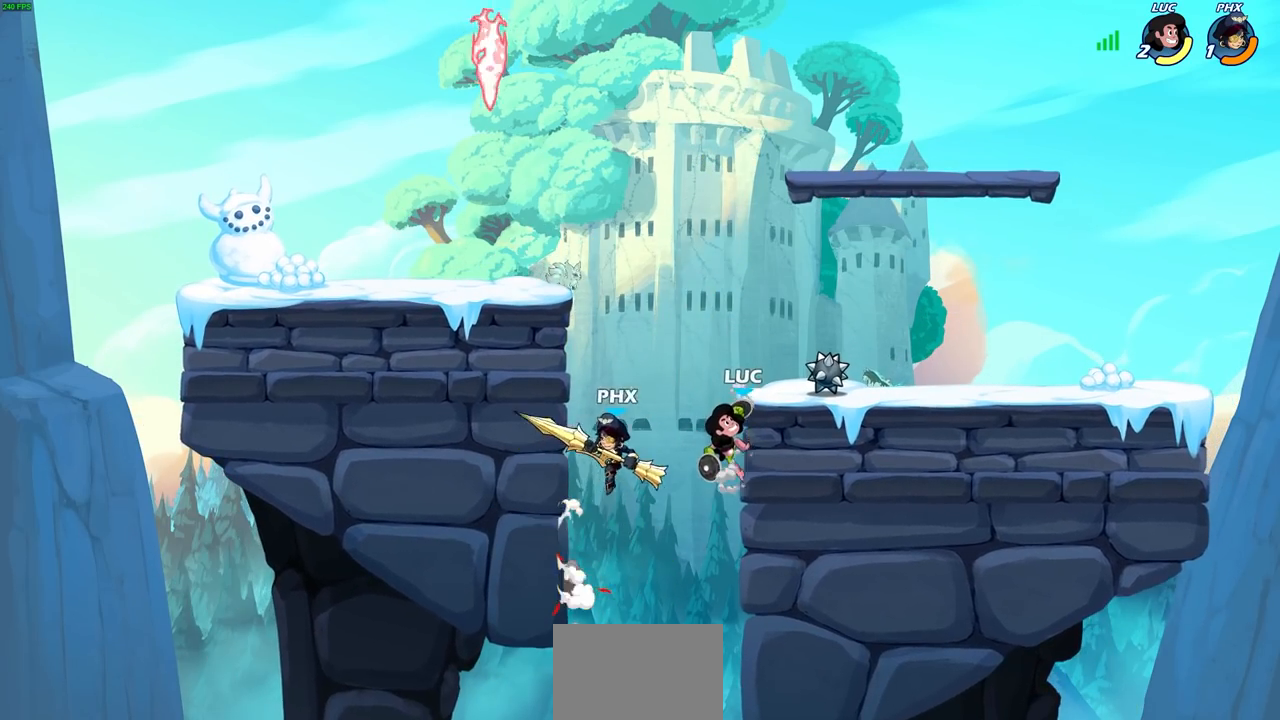
{"buttons": [], "left_stick": "center", "right_stick": "center", "events": [[17, "CROSS", "down"], [67, "R1", "down"], [67, "left_stick", "down"], [83, "CROSS", "up"], [150, "R1", "up"], [150, "left_stick", "center"]]}
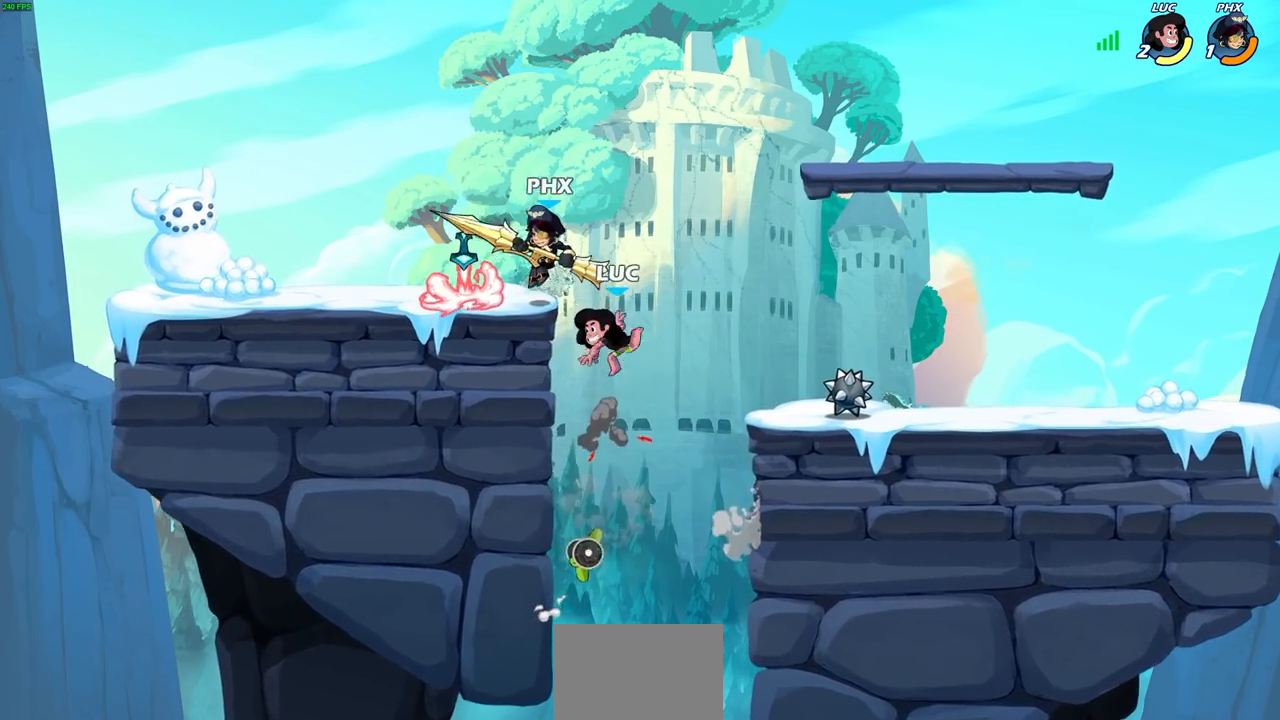
{"buttons": [], "left_stick": "up-left", "right_stick": "center", "events": [[67, "left_stick", "right"], [150, "left_stick", "up-left"], [200, "CROSS", "down"], [300, "CIRCLE", "down"], [317, "CROSS", "up"], [367, "CIRCLE", "up"]]}
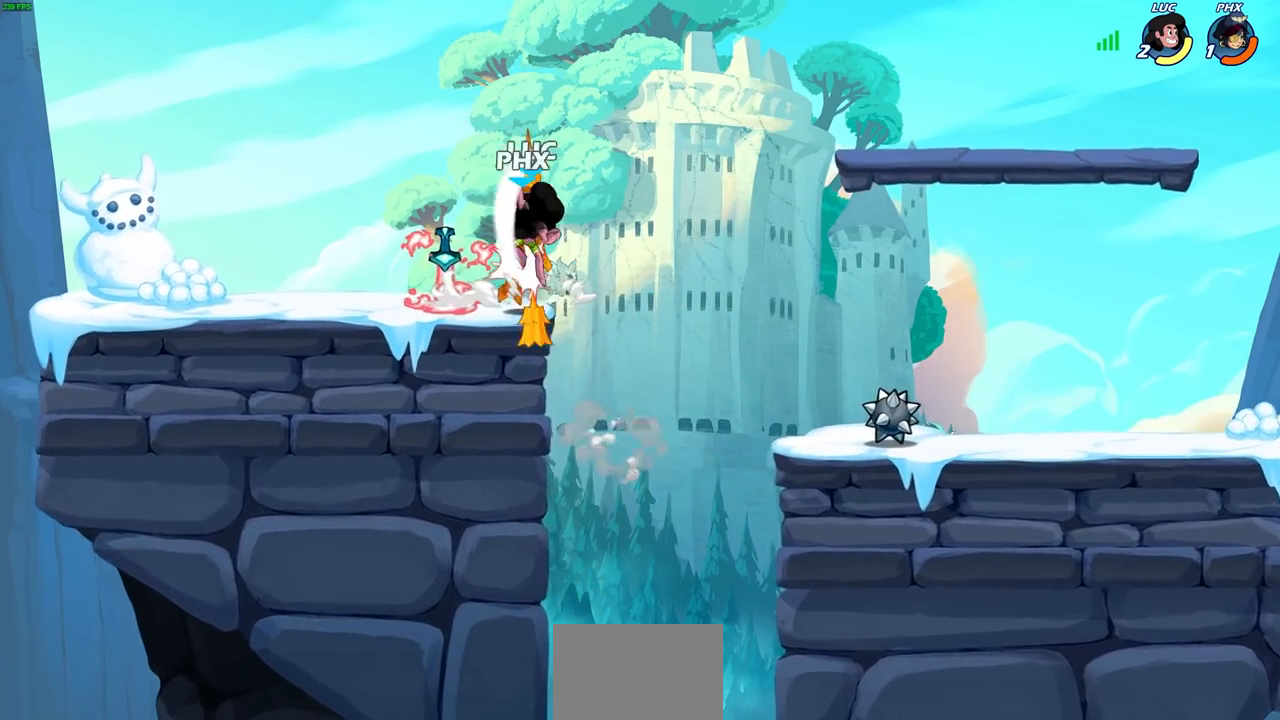
{"buttons": [], "left_stick": "down-right", "right_stick": "center", "events": [[150, "left_stick", "center"], [283, "left_stick", "right"], [417, "left_stick", "down-right"]]}
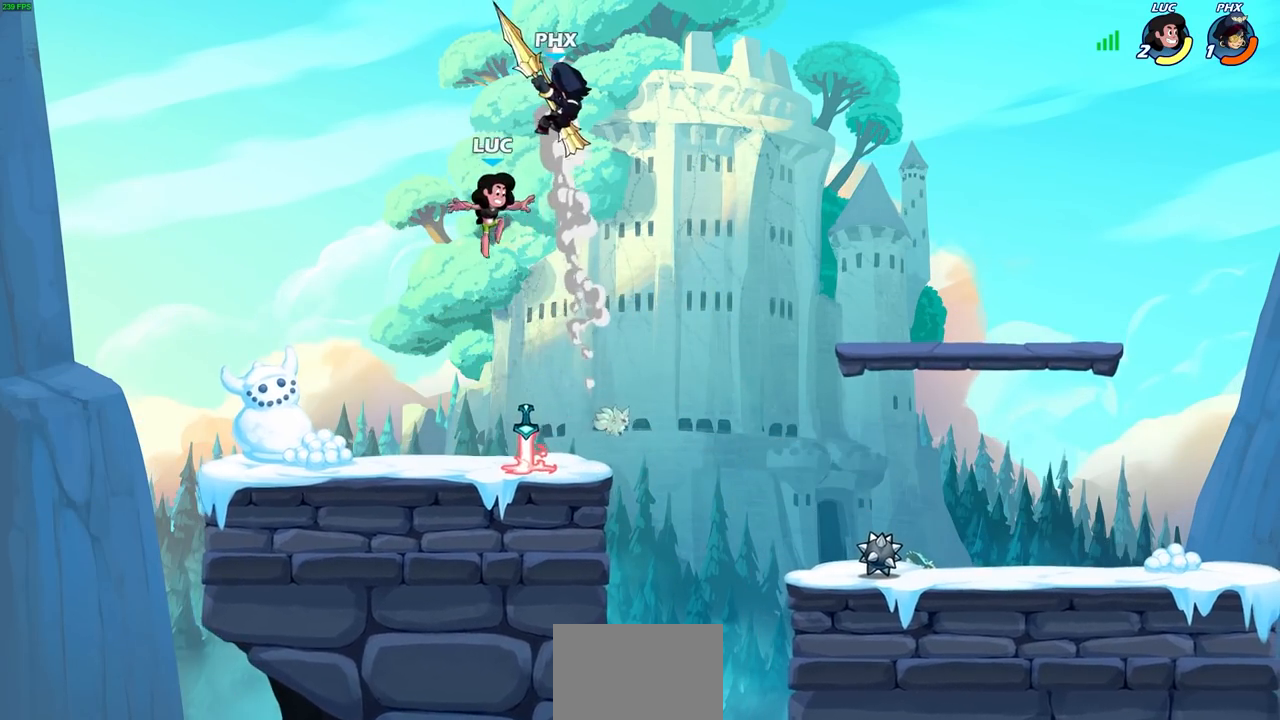
{"buttons": [], "left_stick": "up-right", "right_stick": "center", "events": [[300, "left_stick", "down-left"], [367, "R1", "down"], [417, "left_stick", "up-left"], [450, "R1", "up"], [483, "left_stick", "up-right"]]}
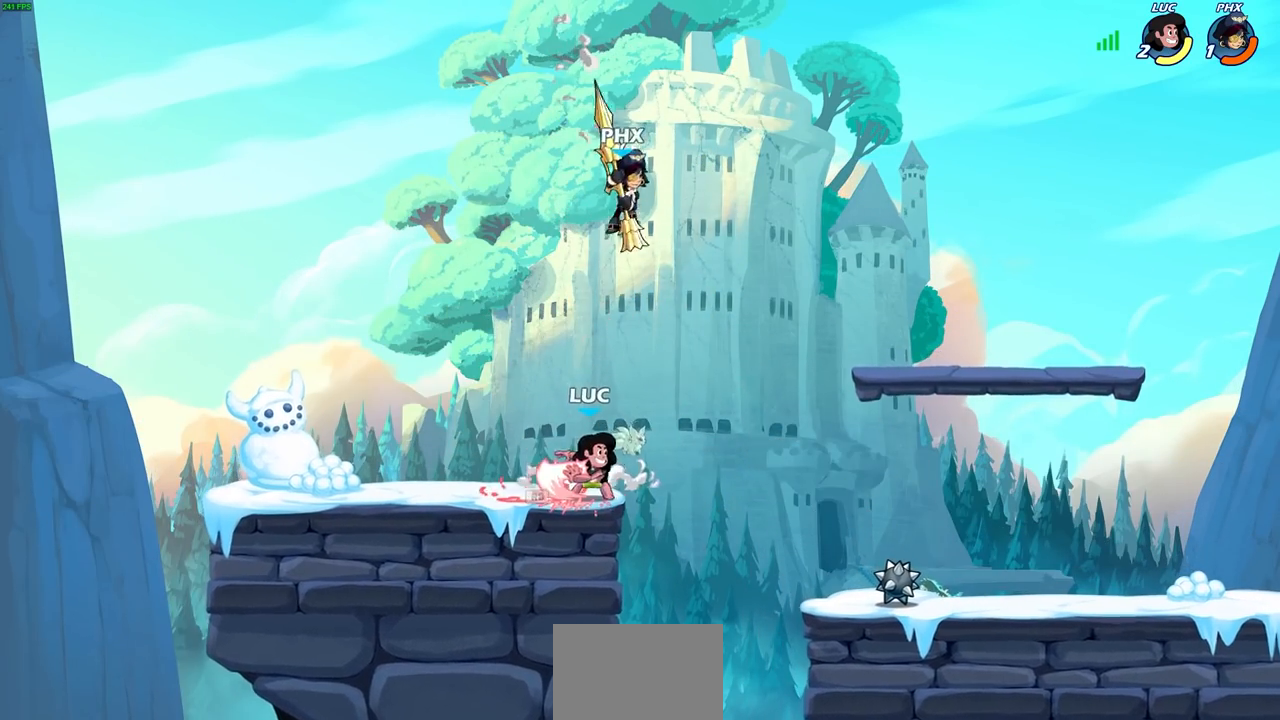
{"buttons": [], "left_stick": "center", "right_stick": "center", "events": [[50, "CIRCLE", "down"], [67, "left_stick", "center"], [117, "CIRCLE", "up"]]}
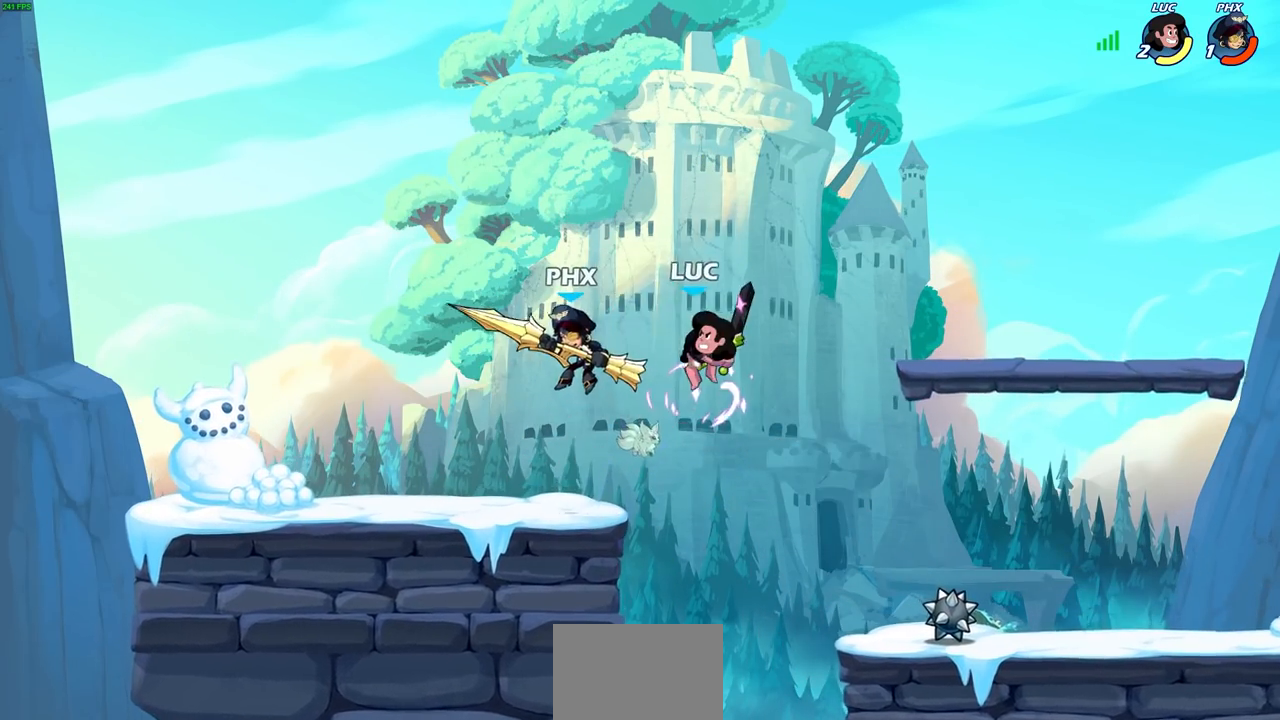
{"buttons": [], "left_stick": "center", "right_stick": "center", "events": []}
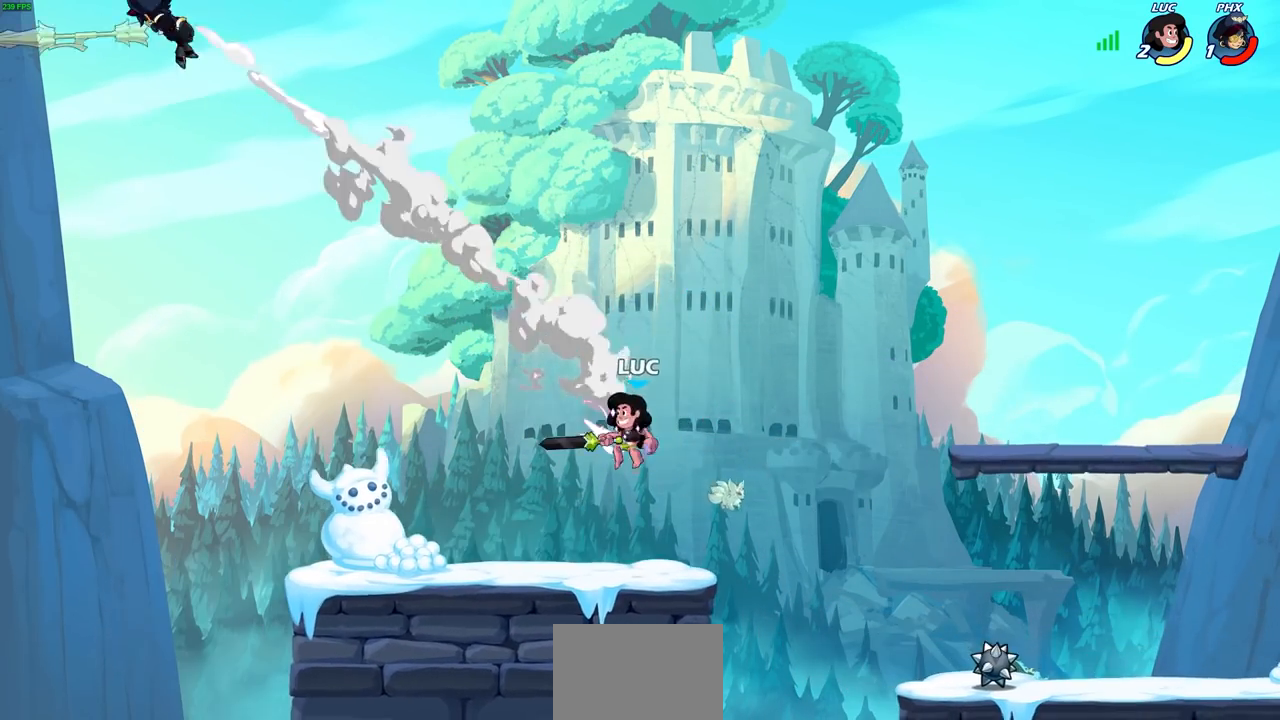
{"buttons": ["CROSS"], "left_stick": "left", "right_stick": "center", "events": [[17, "left_stick", "left"], [383, "CROSS", "down"]]}
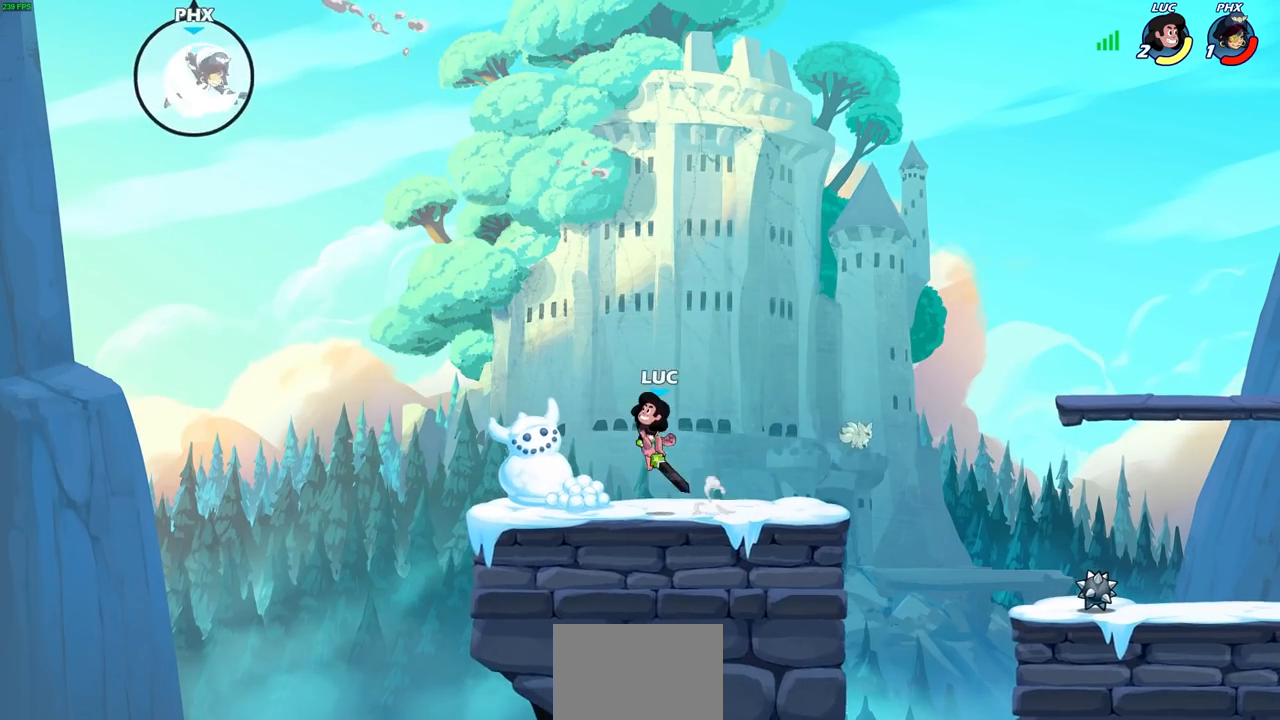
{"buttons": ["CROSS"], "left_stick": "right", "right_stick": "center", "events": [[67, "CROSS", "up"], [150, "CROSS", "down"], [300, "left_stick", "up-right"], [317, "CROSS", "up"], [417, "left_stick", "right"], [433, "CROSS", "down"]]}
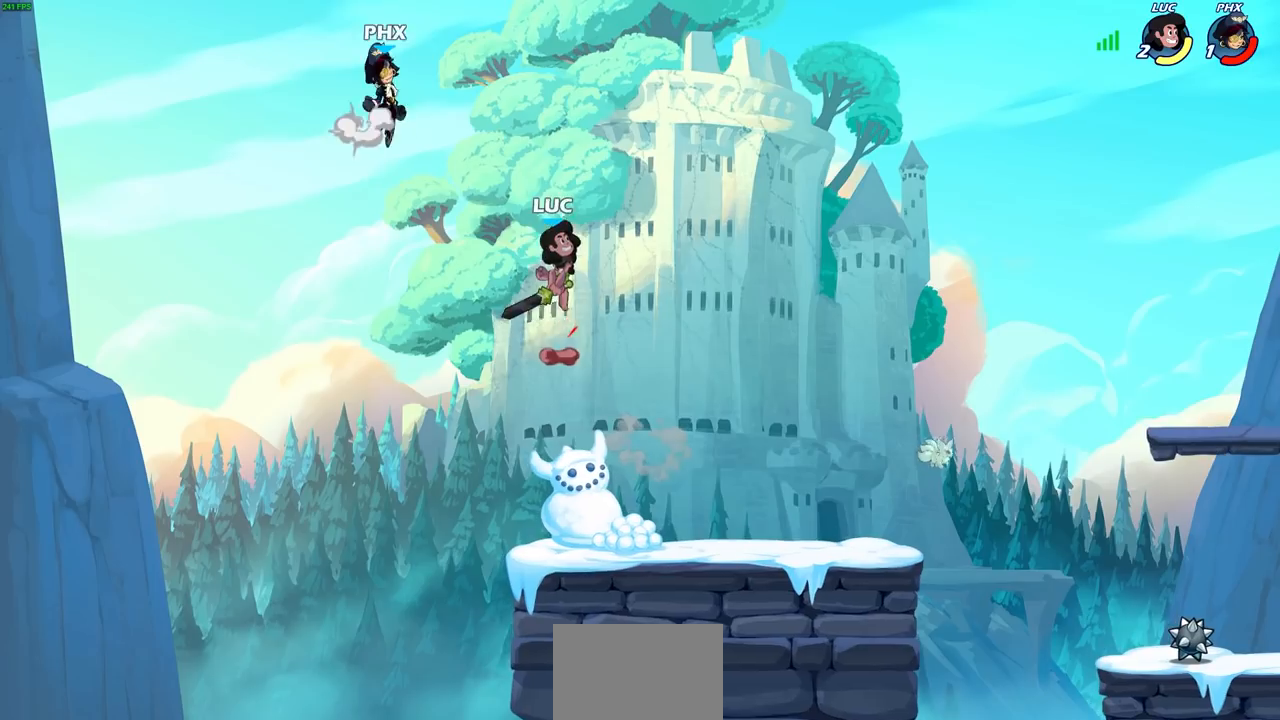
{"buttons": ["R2"], "left_stick": "down-left", "right_stick": "center", "events": [[83, "CROSS", "up"], [317, "left_stick", "down-left"], [483, "R2", "down"]]}
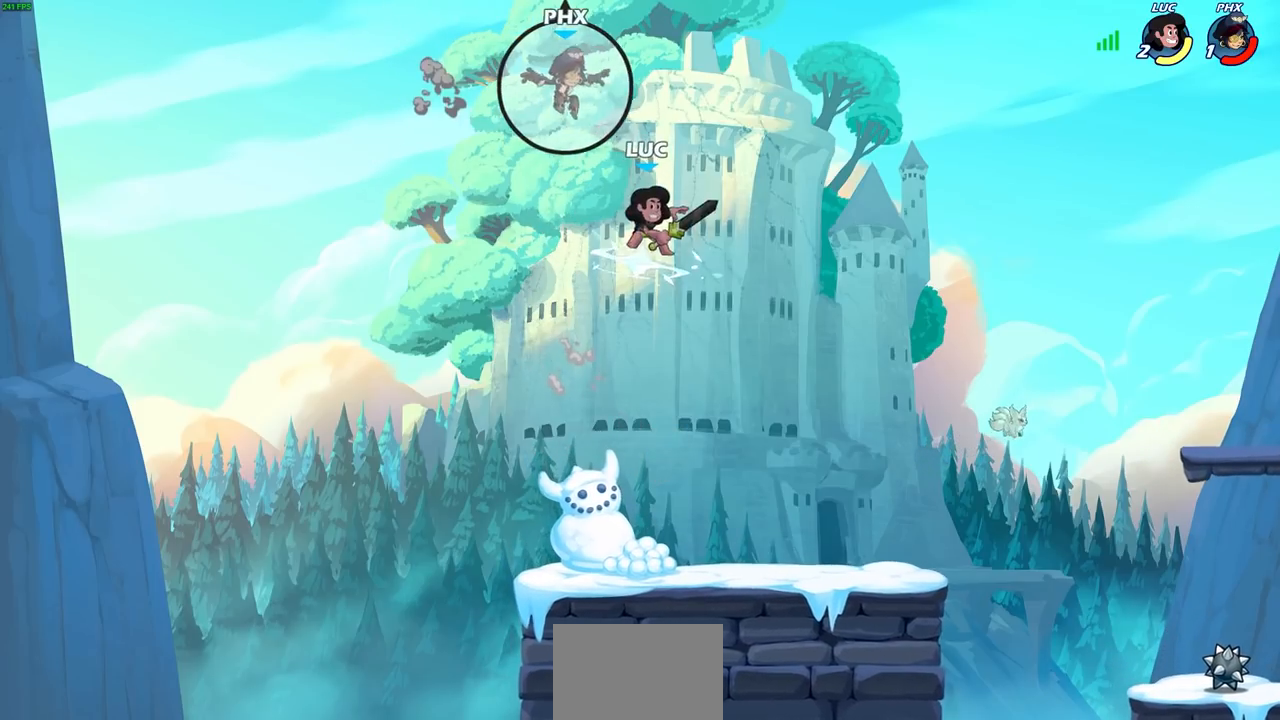
{"buttons": [], "left_stick": "center", "right_stick": "center", "events": [[17, "CIRCLE", "down"], [17, "left_stick", "center"], [50, "R1", "down"], [67, "CIRCLE", "up"], [100, "R1", "up"], [100, "R2", "up"]]}
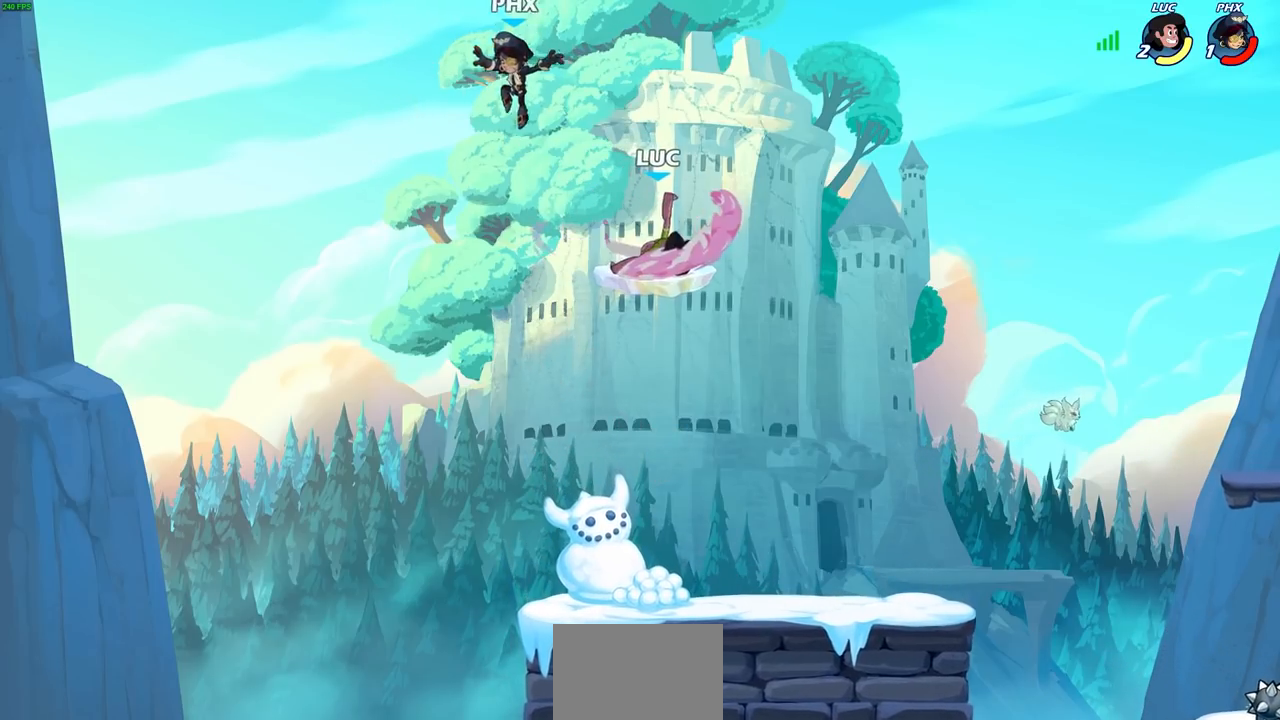
{"buttons": [], "left_stick": "left", "right_stick": "center", "events": [[417, "left_stick", "left"]]}
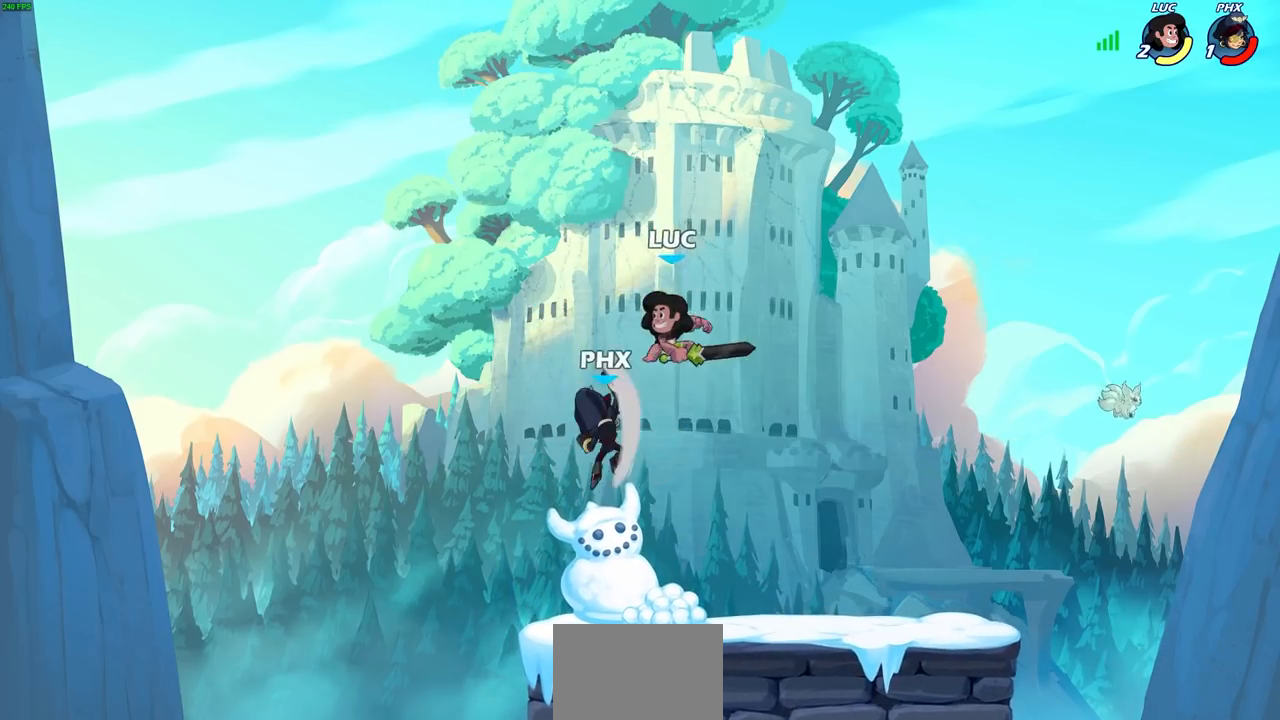
{"buttons": [], "left_stick": "down-right", "right_stick": "center", "events": [[67, "left_stick", "down-left"], [333, "left_stick", "center"], [433, "left_stick", "right"], [500, "left_stick", "down-right"]]}
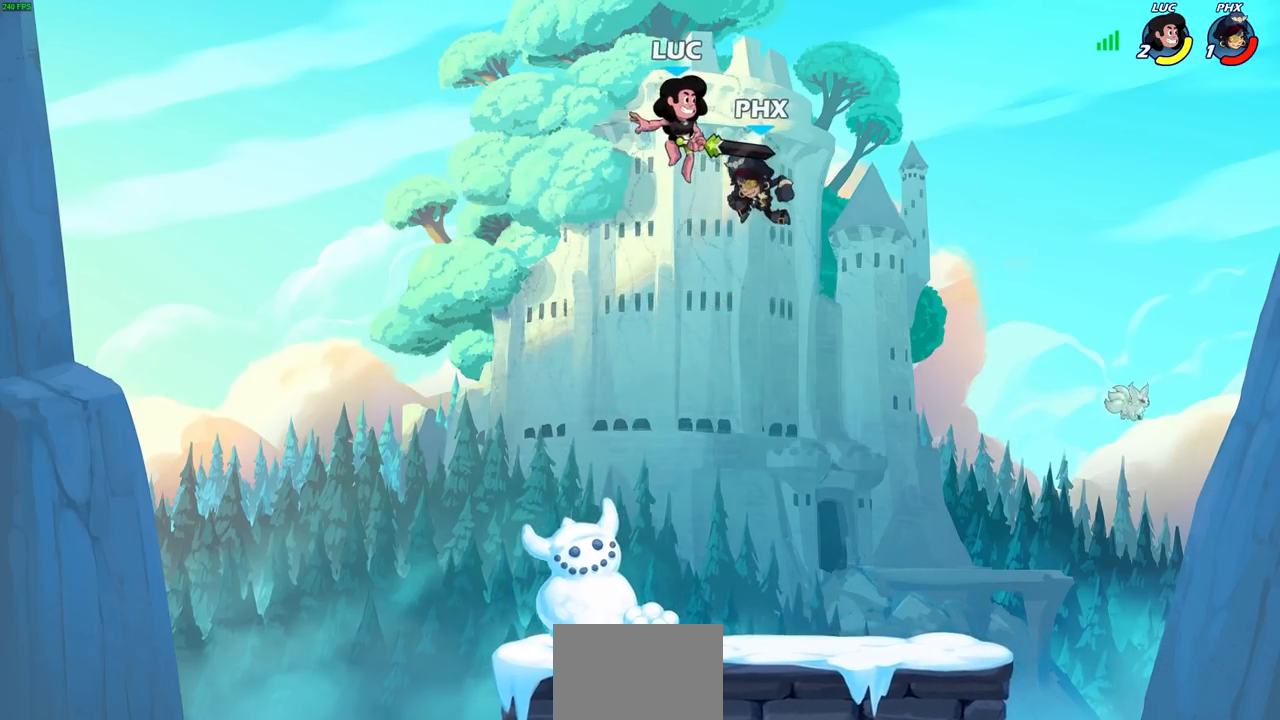
{"buttons": [], "left_stick": "center", "right_stick": "center", "events": [[33, "CIRCLE", "down"], [183, "CIRCLE", "up"], [300, "left_stick", "center"]]}
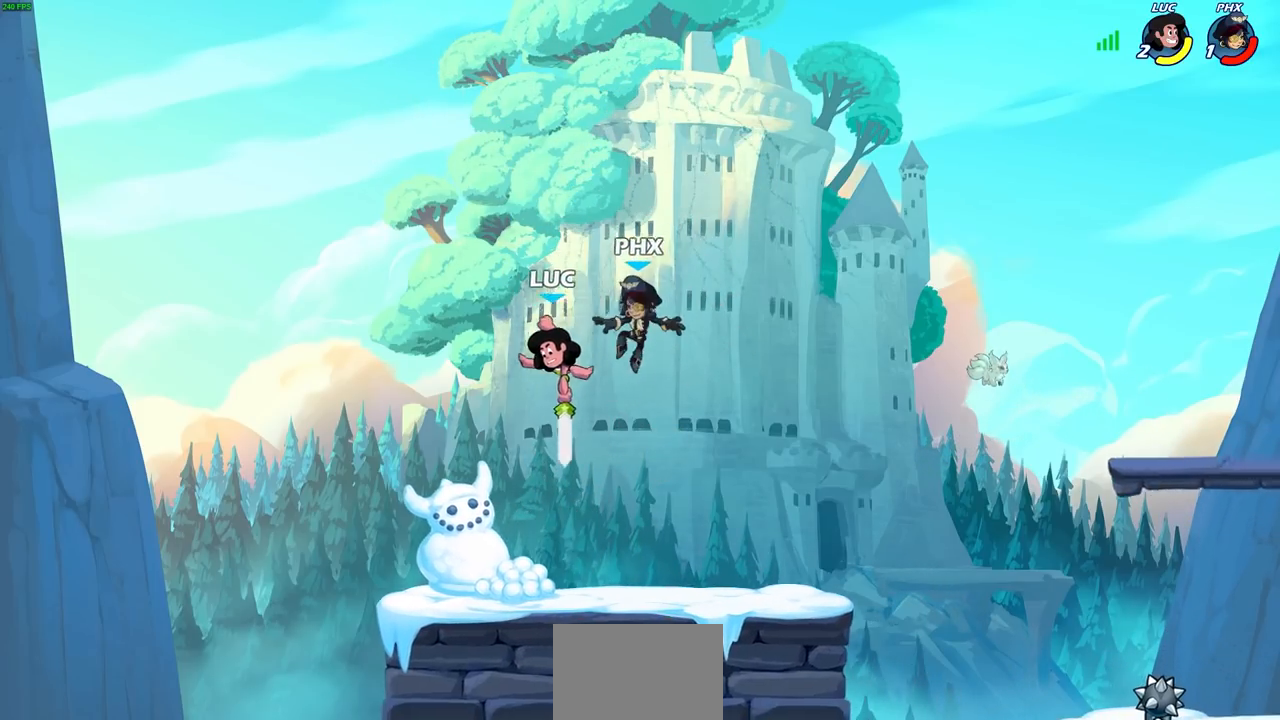
{"buttons": [], "left_stick": "center", "right_stick": "center", "events": [[283, "left_stick", "right"], [350, "SQUARE", "down"], [383, "left_stick", "center"], [417, "SQUARE", "up"]]}
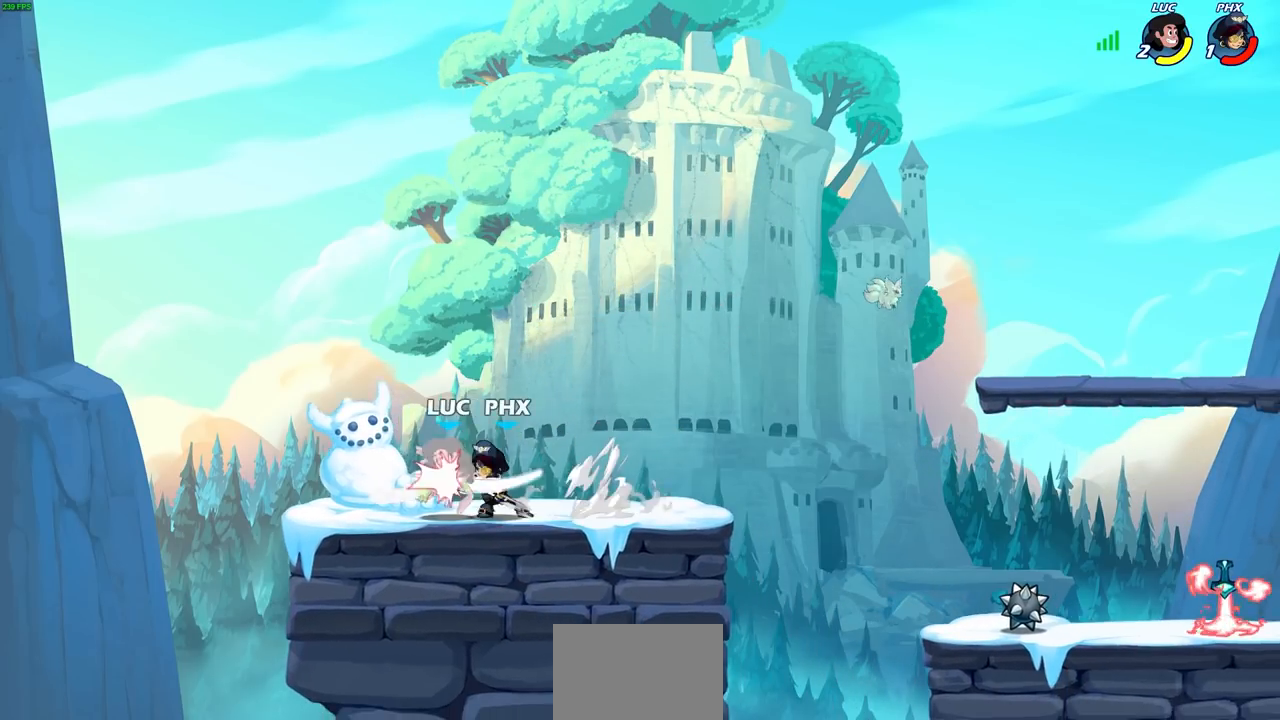
{"buttons": [], "left_stick": "center", "right_stick": "center", "events": []}